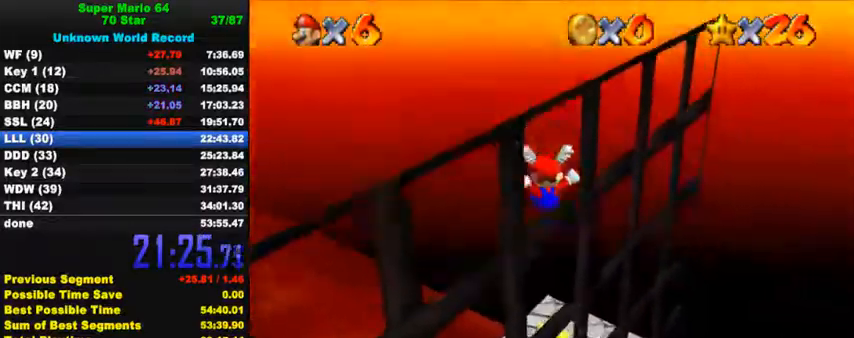
Gameplay with keyboard; each line is a JSON object with the keys held at the frame after it. "events" lists presses ("down") and releases ("up") of "a", "c", "ctrl", "d", "down", "left", "return", "right", "s", "shift", "up", "w", "x" and "y" between this image and that frame as [ms after this image, input, new state], when the widget could be followed in between. No other keys are recorded. Mouse input is not recorded.
{"keys": [], "events": [[67, "right", "up"], [100, "ctrl", "down"], [167, "ctrl", "up"], [233, "down", "up"]]}
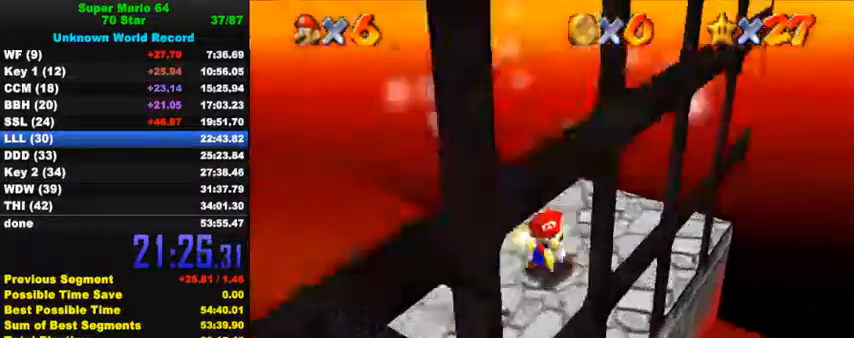
{"keys": [], "events": []}
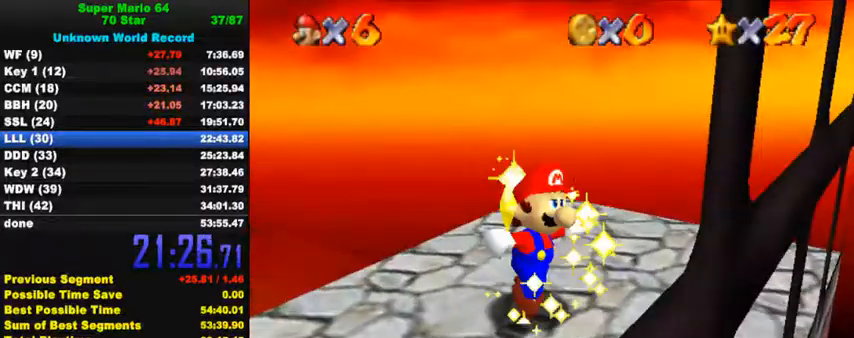
{"keys": [], "events": []}
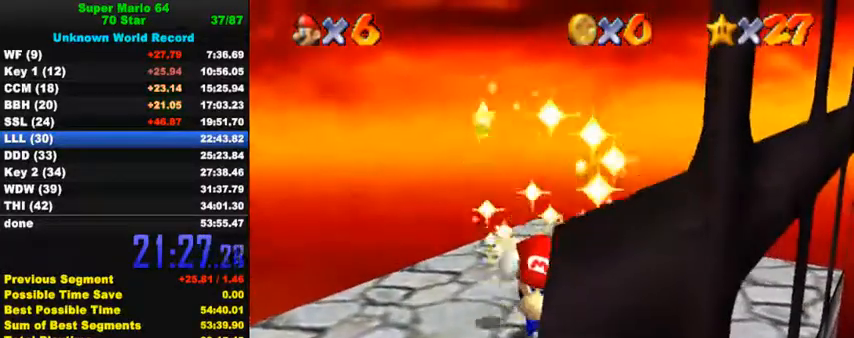
{"keys": [], "events": []}
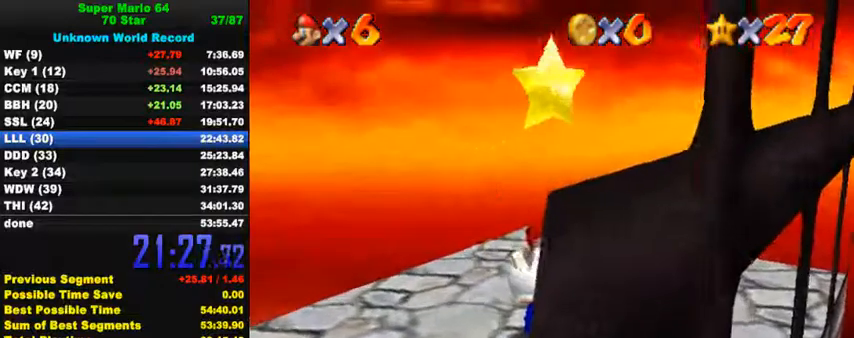
{"keys": [], "events": []}
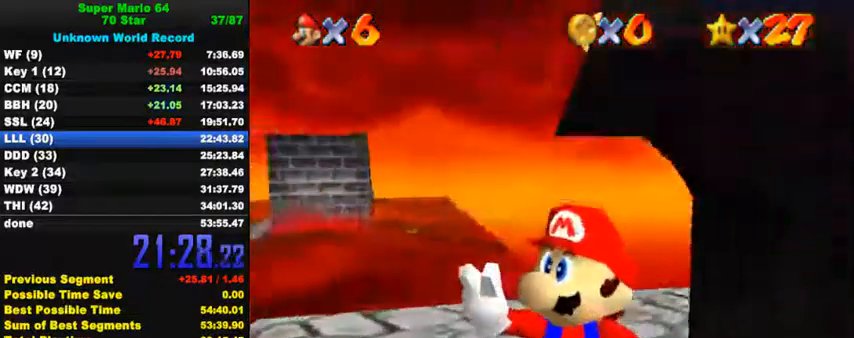
{"keys": [], "events": []}
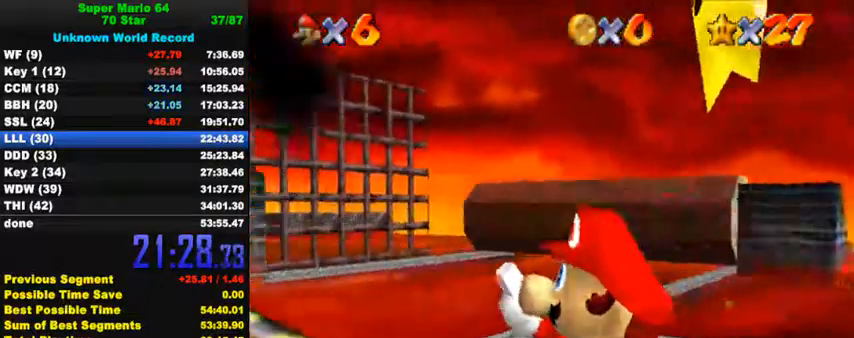
{"keys": ["a"], "events": [[467, "a", "down"]]}
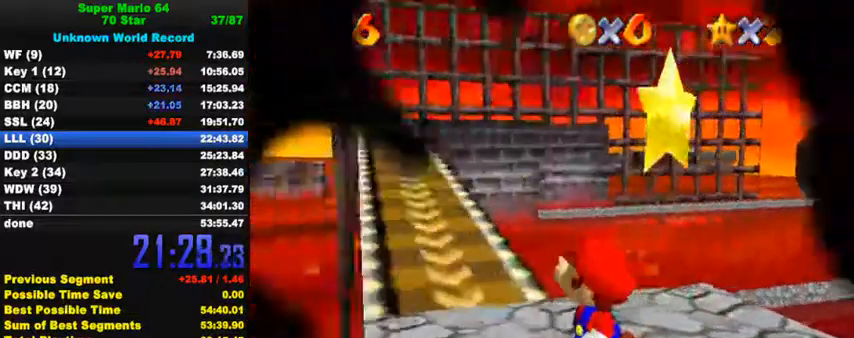
{"keys": [], "events": [[67, "a", "up"]]}
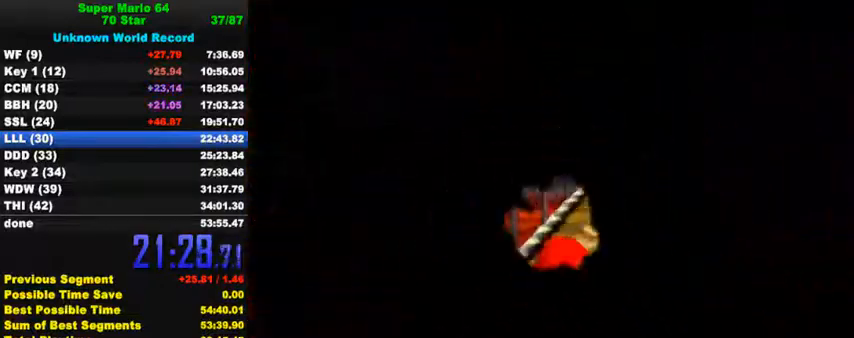
{"keys": [], "events": []}
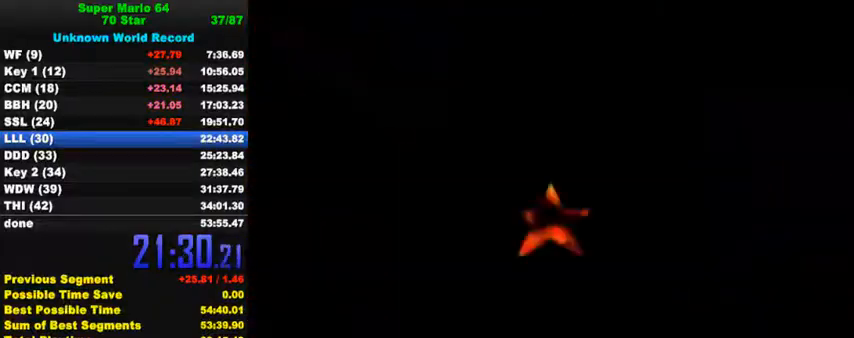
{"keys": [], "events": [[367, "shift", "down"], [500, "shift", "up"]]}
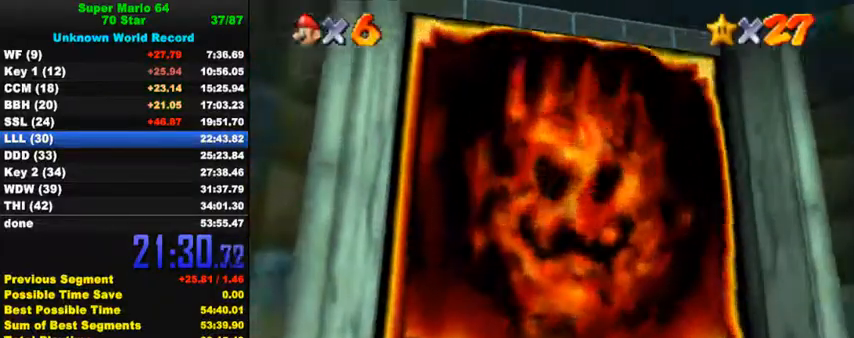
{"keys": [], "events": []}
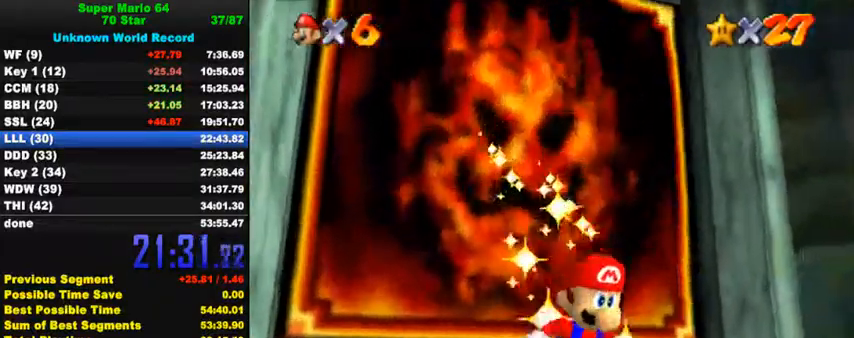
{"keys": ["shift"], "events": [[200, "shift", "down"]]}
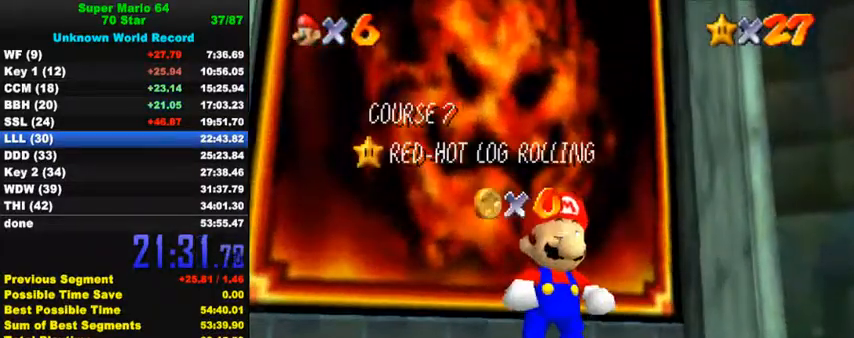
{"keys": [], "events": [[67, "shift", "up"]]}
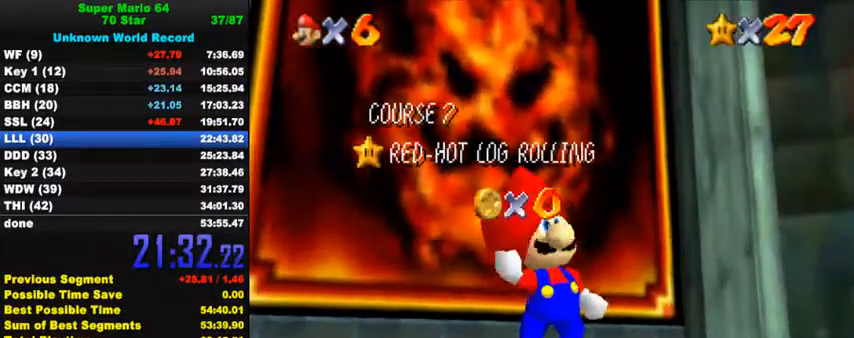
{"keys": [], "events": []}
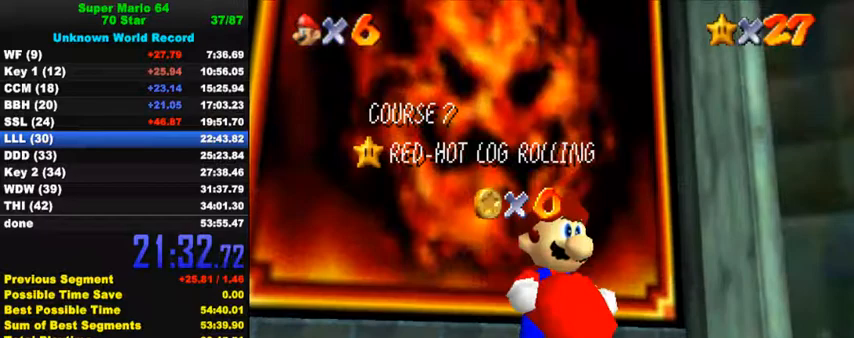
{"keys": [], "events": []}
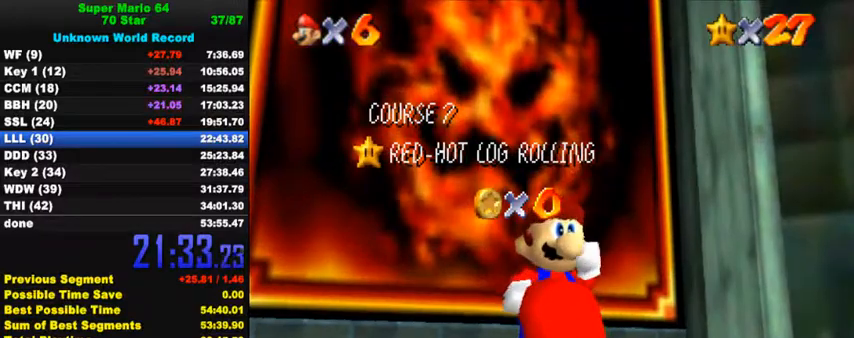
{"keys": [], "events": [[200, "s", "down"], [300, "s", "up"]]}
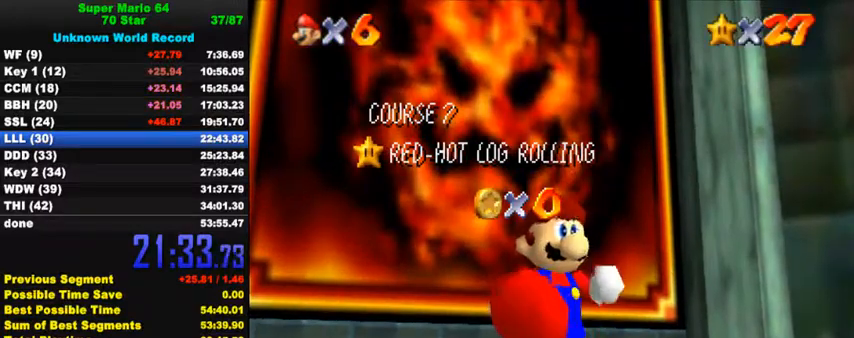
{"keys": ["shift"], "events": [[100, "shift", "down"], [167, "shift", "up"], [333, "shift", "down"]]}
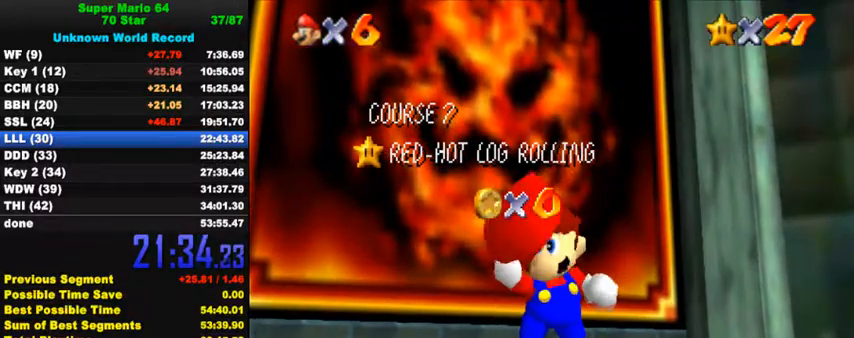
{"keys": [], "events": [[67, "return", "down"], [67, "shift", "up"], [167, "return", "up"]]}
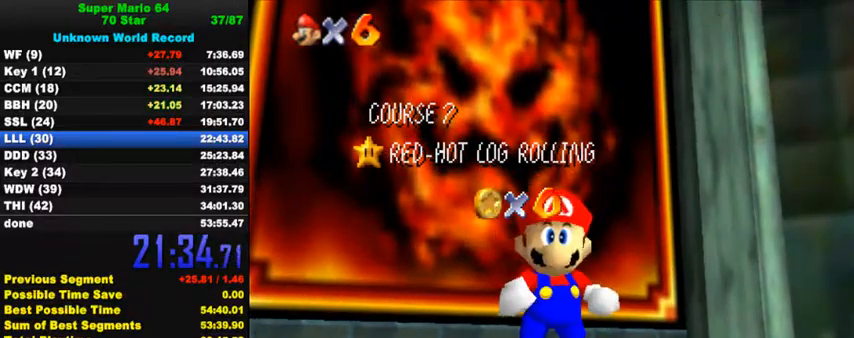
{"keys": ["down"], "events": [[433, "down", "down"], [467, "down", "up"], [500, "down", "down"]]}
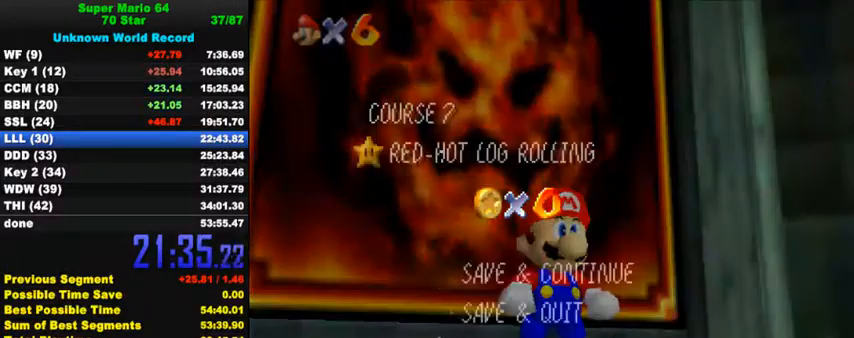
{"keys": ["up"], "events": [[100, "down", "up"], [167, "down", "down"], [200, "down", "up"], [233, "shift", "down"], [400, "shift", "up"], [467, "up", "down"]]}
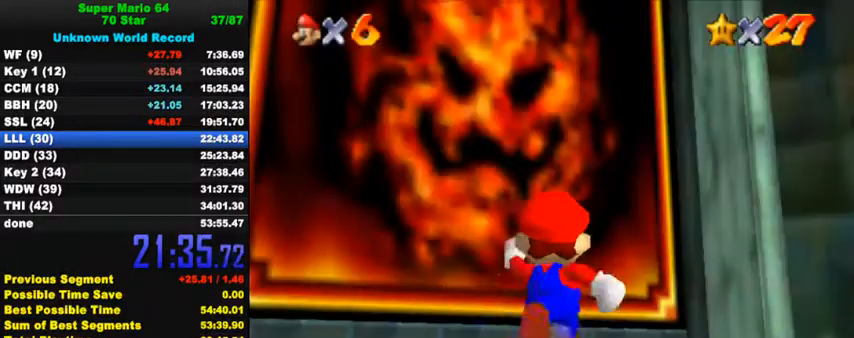
{"keys": ["up"], "events": [[133, "y", "down"], [200, "ctrl", "down"], [300, "y", "up"], [333, "ctrl", "up"]]}
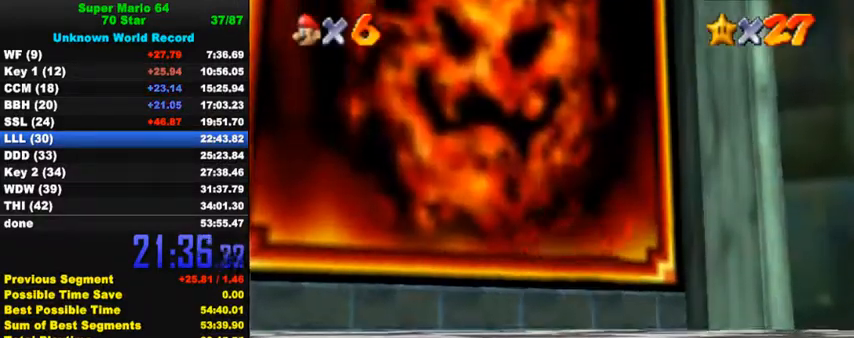
{"keys": [], "events": [[200, "up", "up"]]}
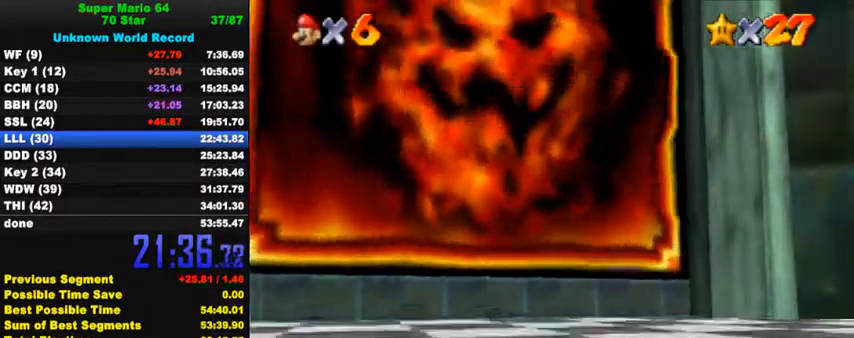
{"keys": [], "events": []}
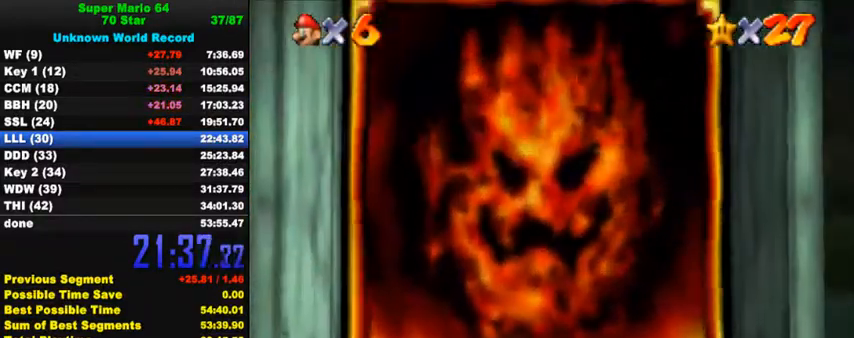
{"keys": [], "events": []}
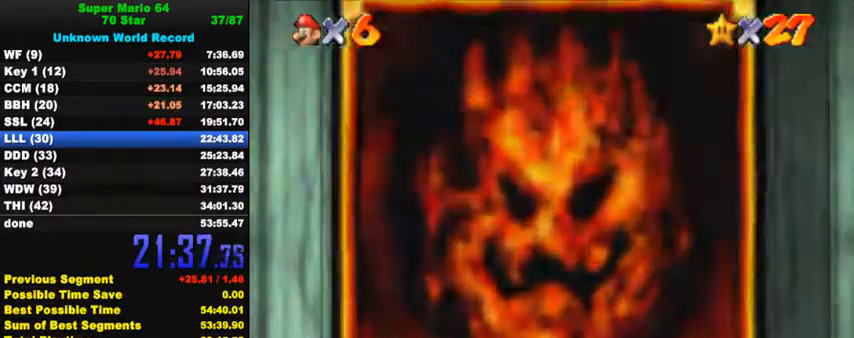
{"keys": [], "events": []}
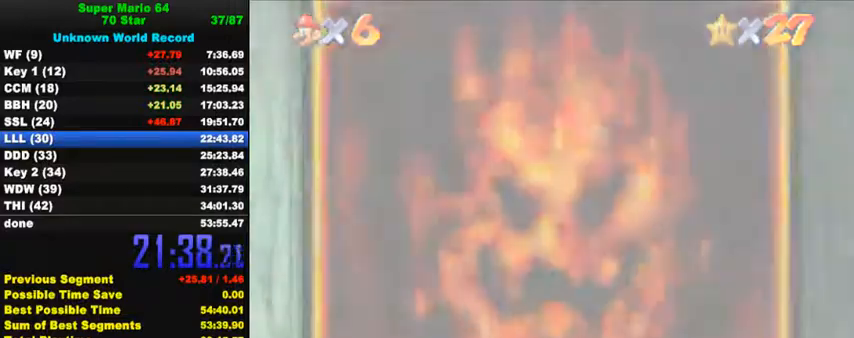
{"keys": [], "events": []}
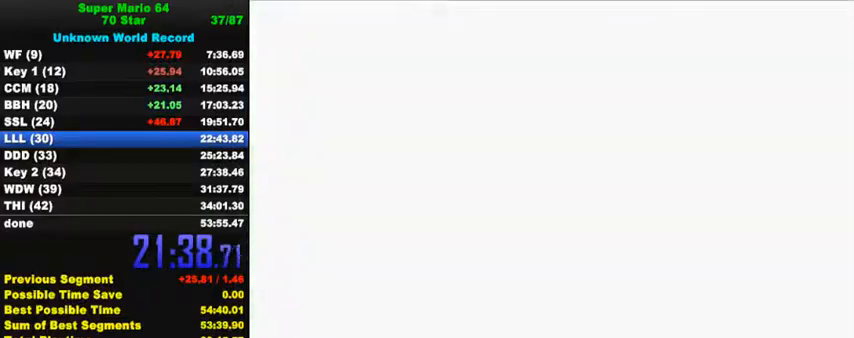
{"keys": ["ctrl", "shift"], "events": [[467, "ctrl", "down"], [467, "shift", "down"]]}
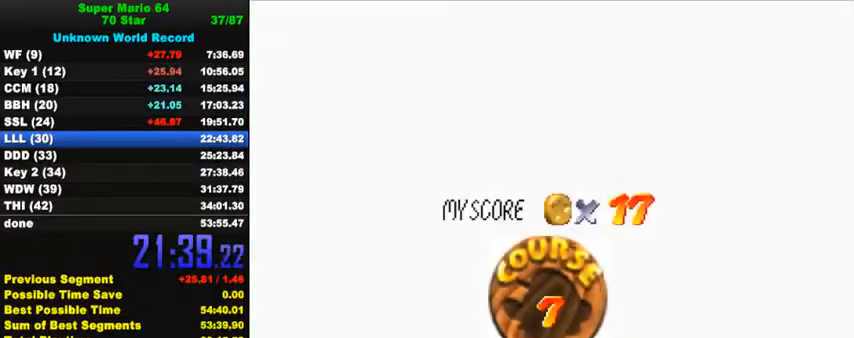
{"keys": [], "events": [[100, "ctrl", "up"], [100, "shift", "up"], [167, "ctrl", "down"], [167, "shift", "down"], [267, "ctrl", "up"], [267, "shift", "up"], [333, "ctrl", "down"], [333, "shift", "down"], [433, "ctrl", "up"], [433, "shift", "up"]]}
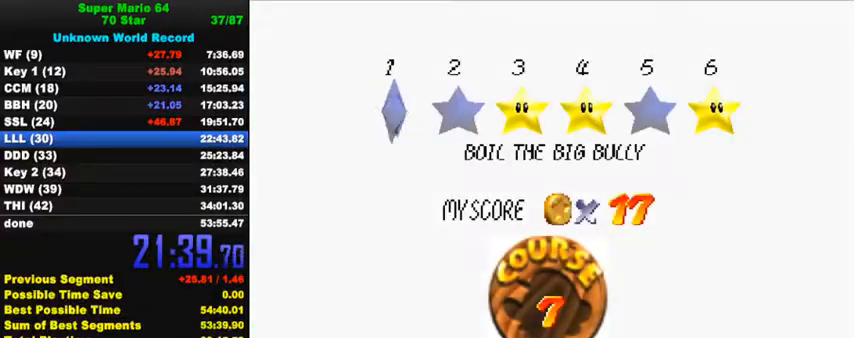
{"keys": [], "events": [[33, "ctrl", "down"], [33, "shift", "down"], [100, "ctrl", "up"], [100, "shift", "up"], [167, "ctrl", "down"], [167, "shift", "down"], [267, "ctrl", "up"], [267, "shift", "up"], [333, "ctrl", "down"], [333, "shift", "down"], [400, "ctrl", "up"], [400, "shift", "up"]]}
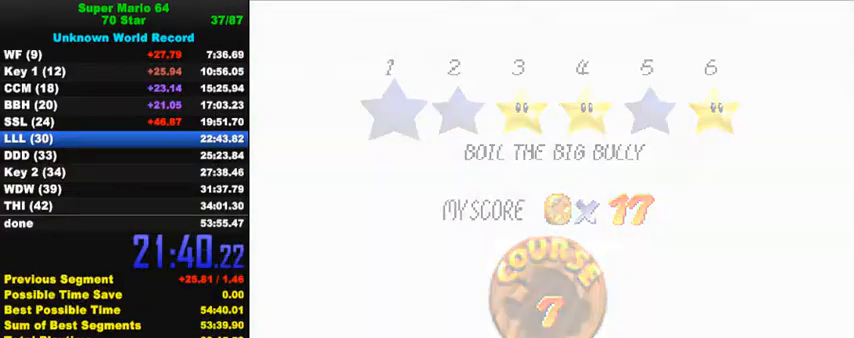
{"keys": [], "events": []}